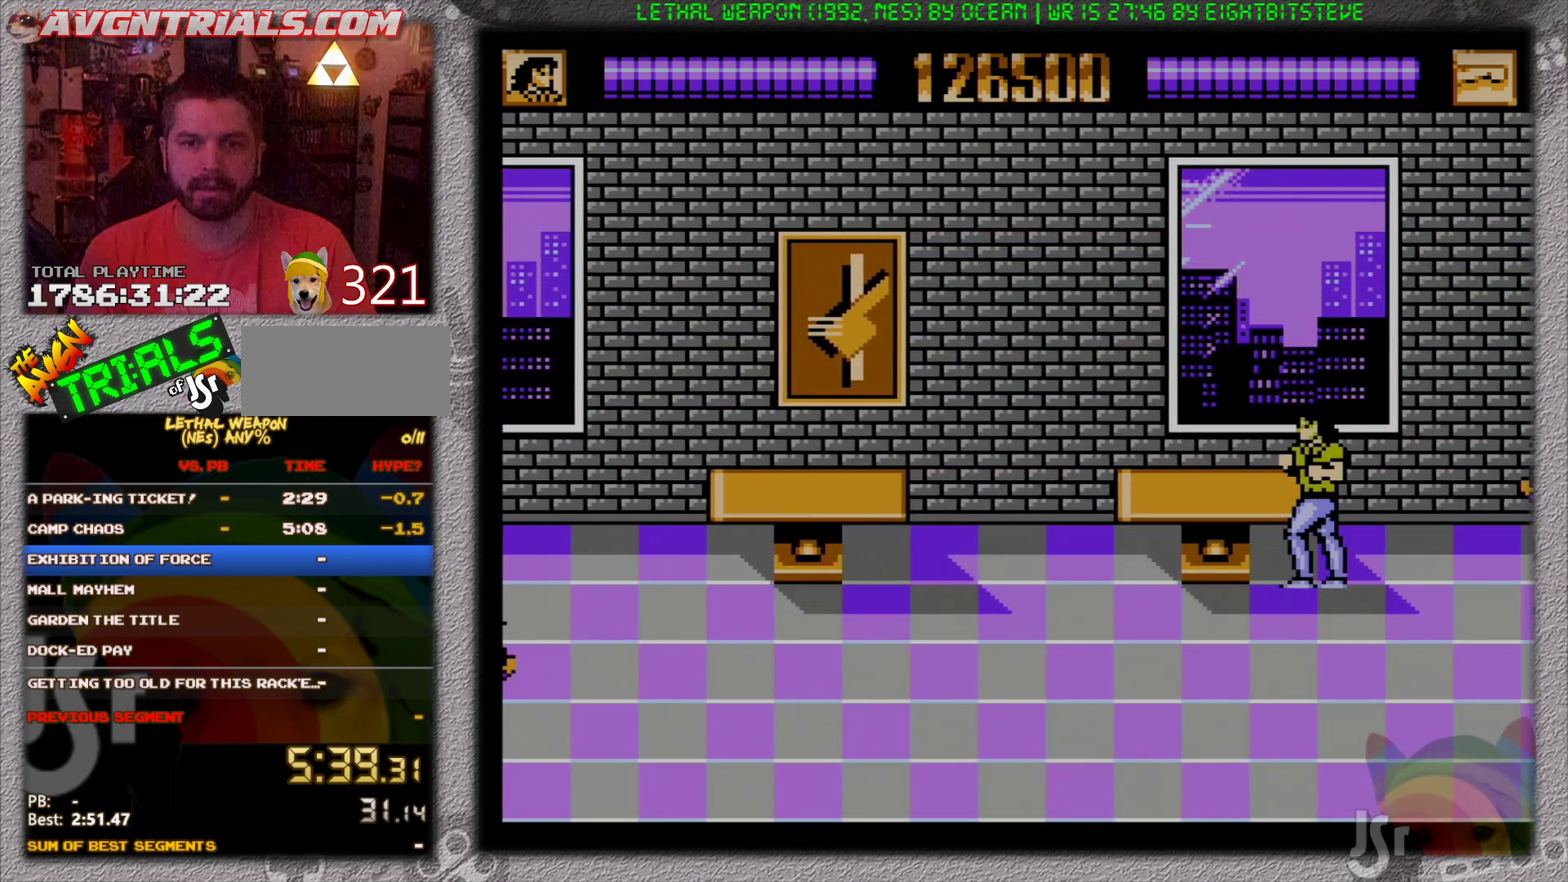
Gameplay with a controller (Nintendo layout); each line is a JSON object with the inputs held at the frame after it. "events" lists button and stick changes between this image and that frame as [ms after this image, input, new state], when the widget could be followed in between. Not read: L3 R3.
{"buttons": ["B", "DPAD_RIGHT"], "events": [[83, "DPAD_DOWN", "down"], [100, "DPAD_LEFT", "up"], [117, "DPAD_RIGHT", "down"], [217, "DPAD_DOWN", "up"], [433, "B", "down"]]}
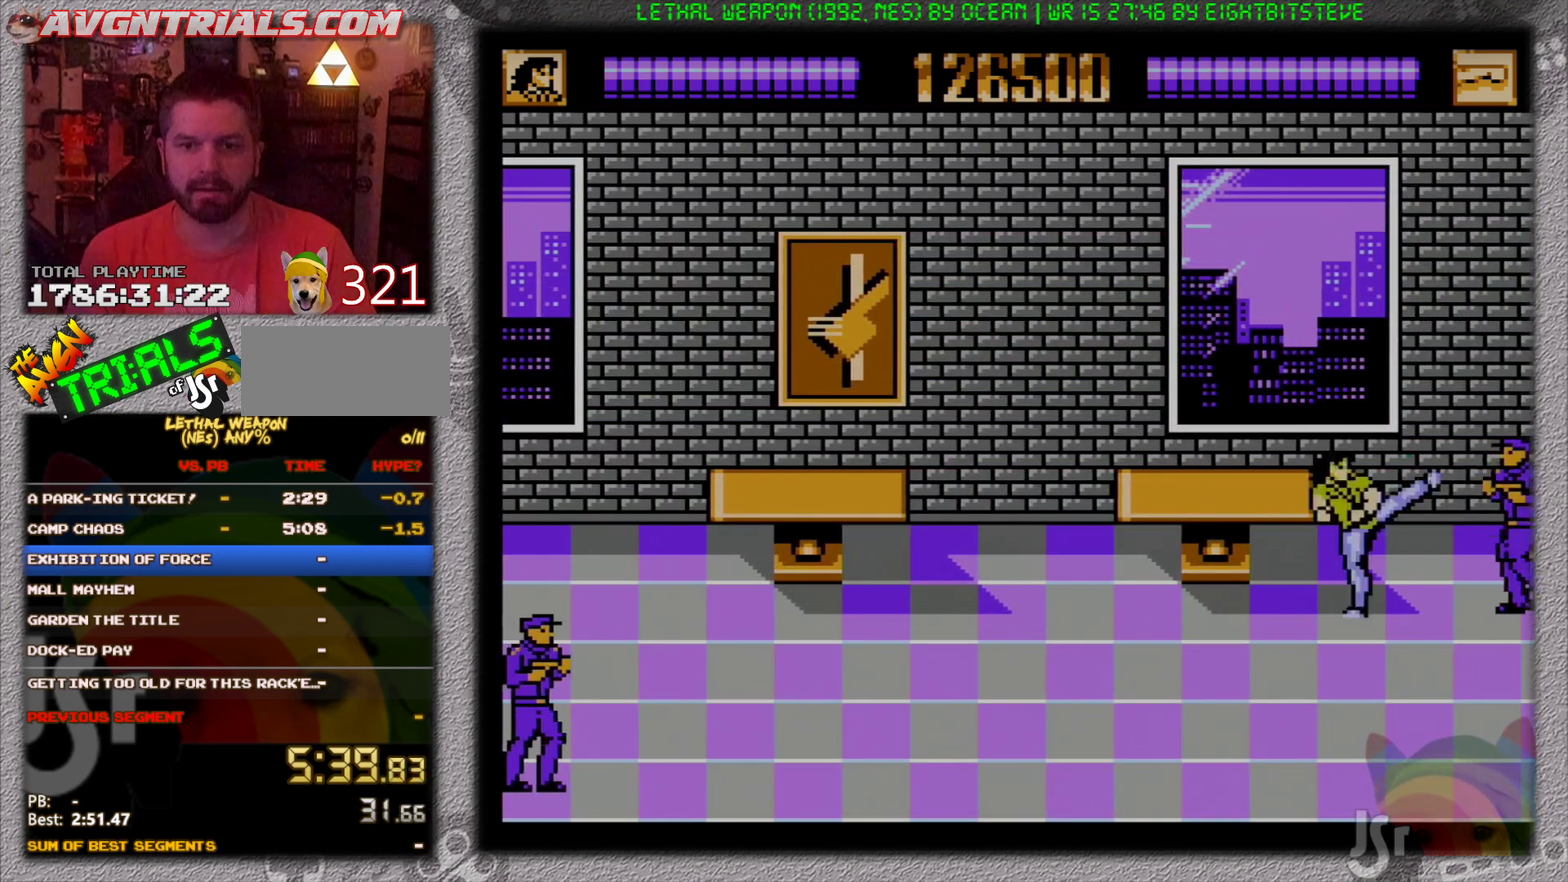
{"buttons": ["DPAD_DOWN", "DPAD_LEFT"], "events": [[17, "B", "up"], [83, "B", "down"], [167, "B", "up"], [217, "B", "down"], [217, "DPAD_DOWN", "down"], [283, "DPAD_DOWN", "up"], [300, "DPAD_LEFT", "down"], [300, "DPAD_RIGHT", "up"], [317, "B", "up"], [483, "DPAD_DOWN", "down"]]}
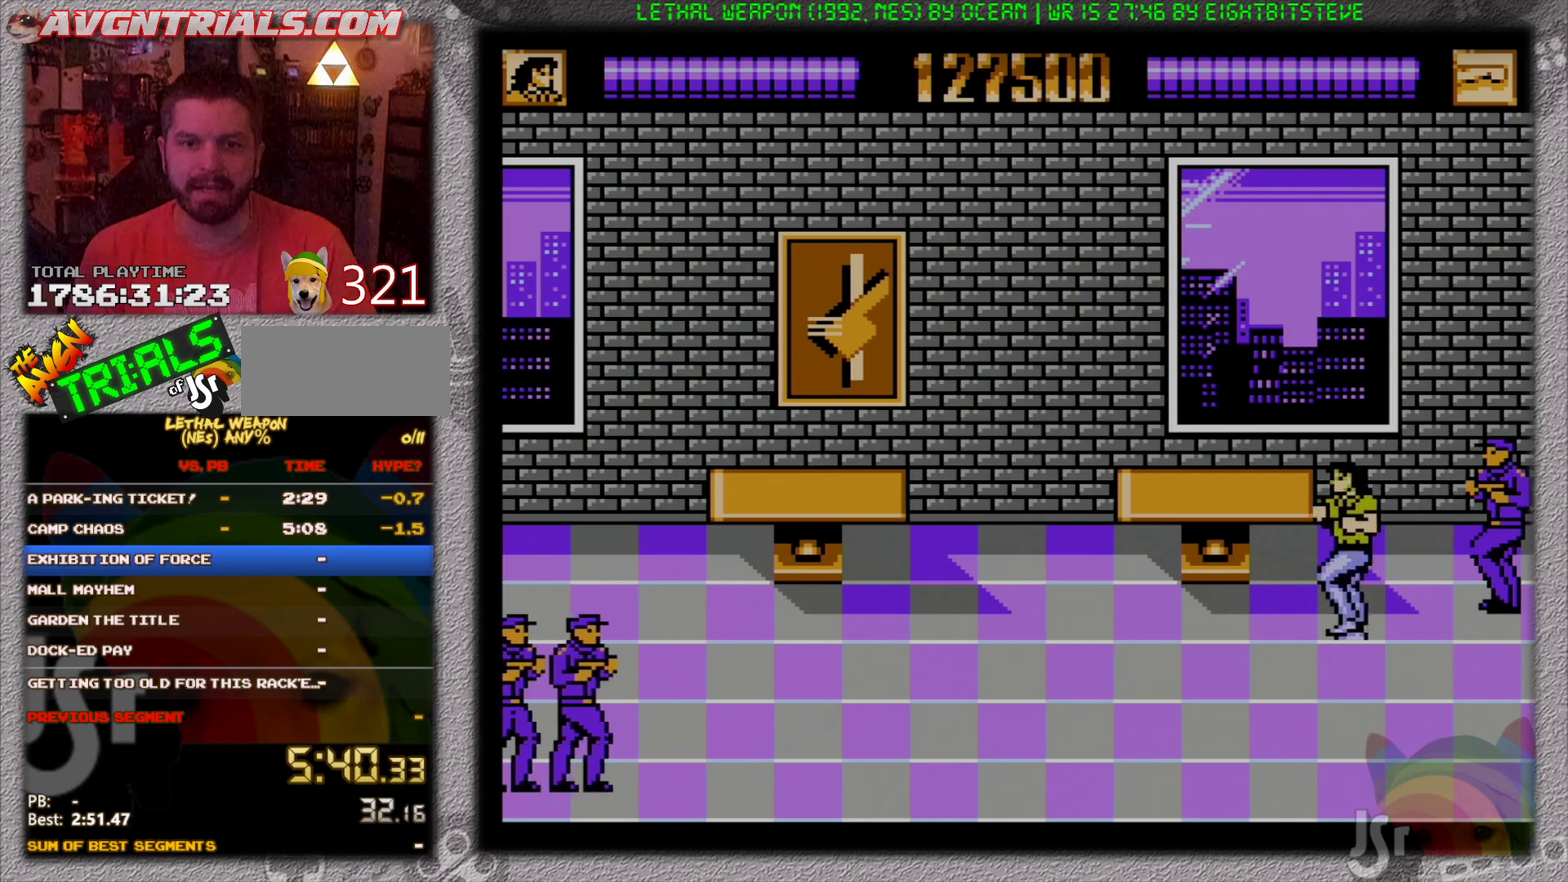
{"buttons": ["DPAD_LEFT"], "events": [[33, "A", "down"], [117, "B", "down"], [233, "A", "up"], [417, "DPAD_DOWN", "up"], [433, "B", "up"]]}
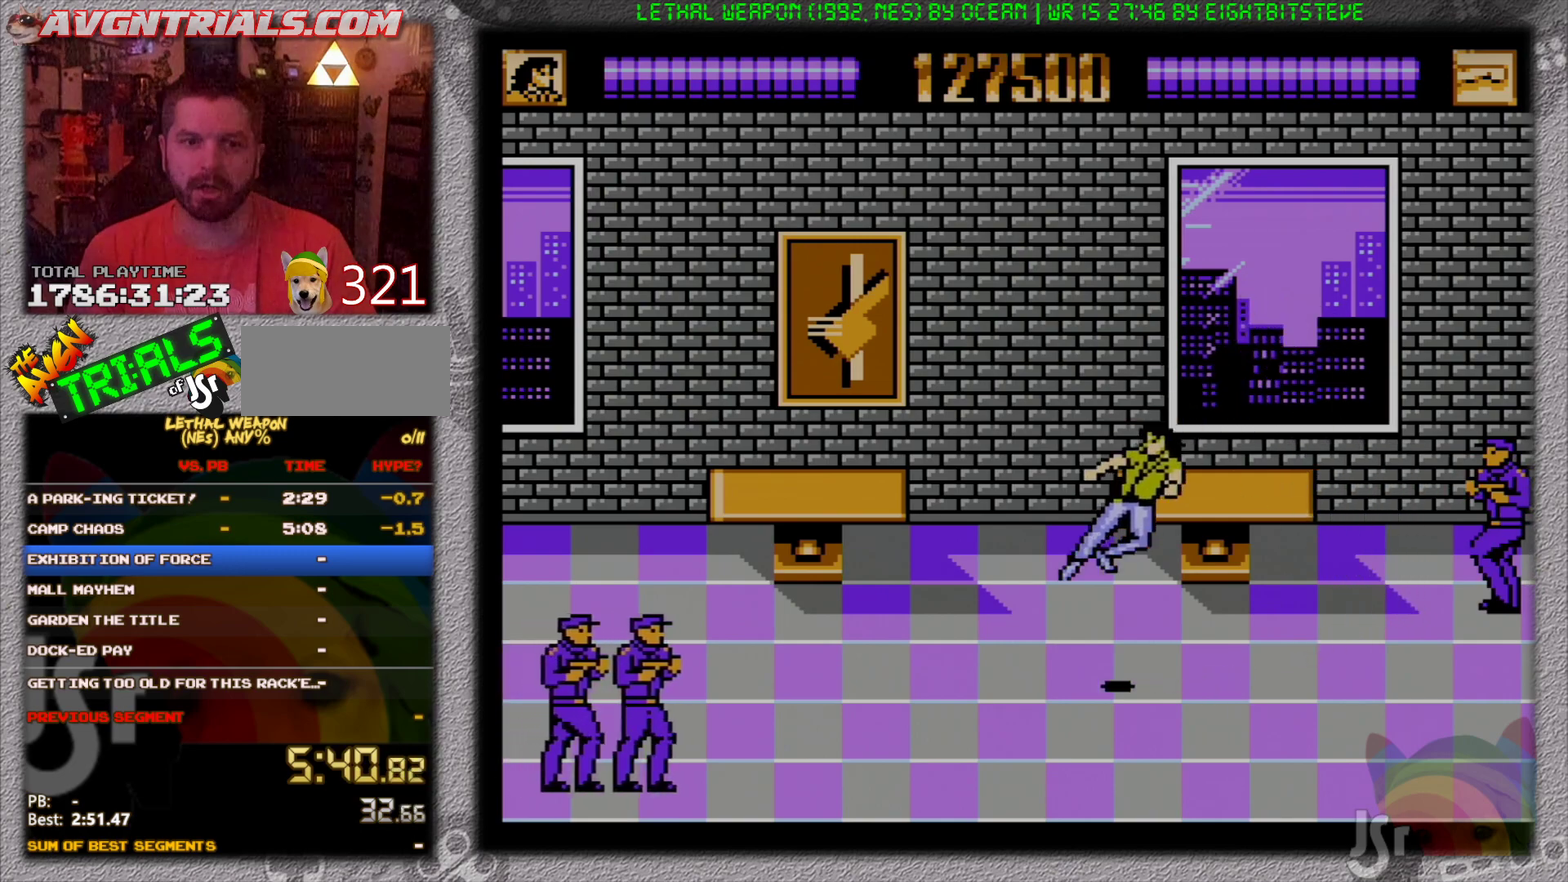
{"buttons": ["B", "DPAD_DOWN", "DPAD_LEFT"], "events": [[183, "A", "down"], [250, "B", "down"], [283, "DPAD_DOWN", "down"], [350, "A", "up"]]}
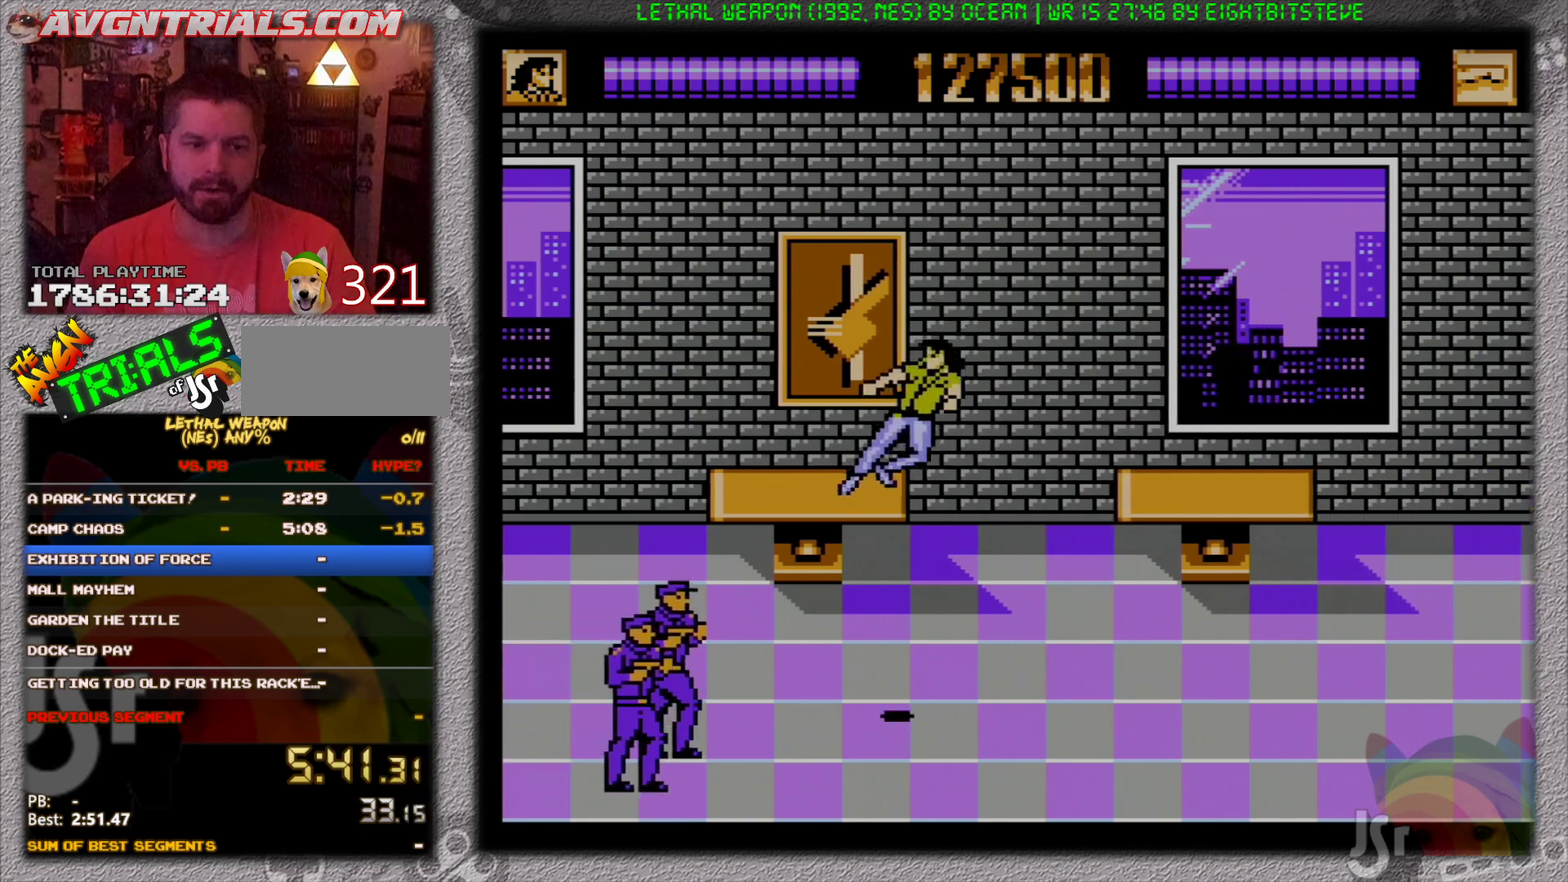
{"buttons": ["B", "DPAD_UP", "DPAD_LEFT"], "events": [[67, "B", "up"], [283, "B", "down"], [367, "B", "up"], [383, "DPAD_DOWN", "up"], [400, "DPAD_UP", "down"], [433, "B", "down"]]}
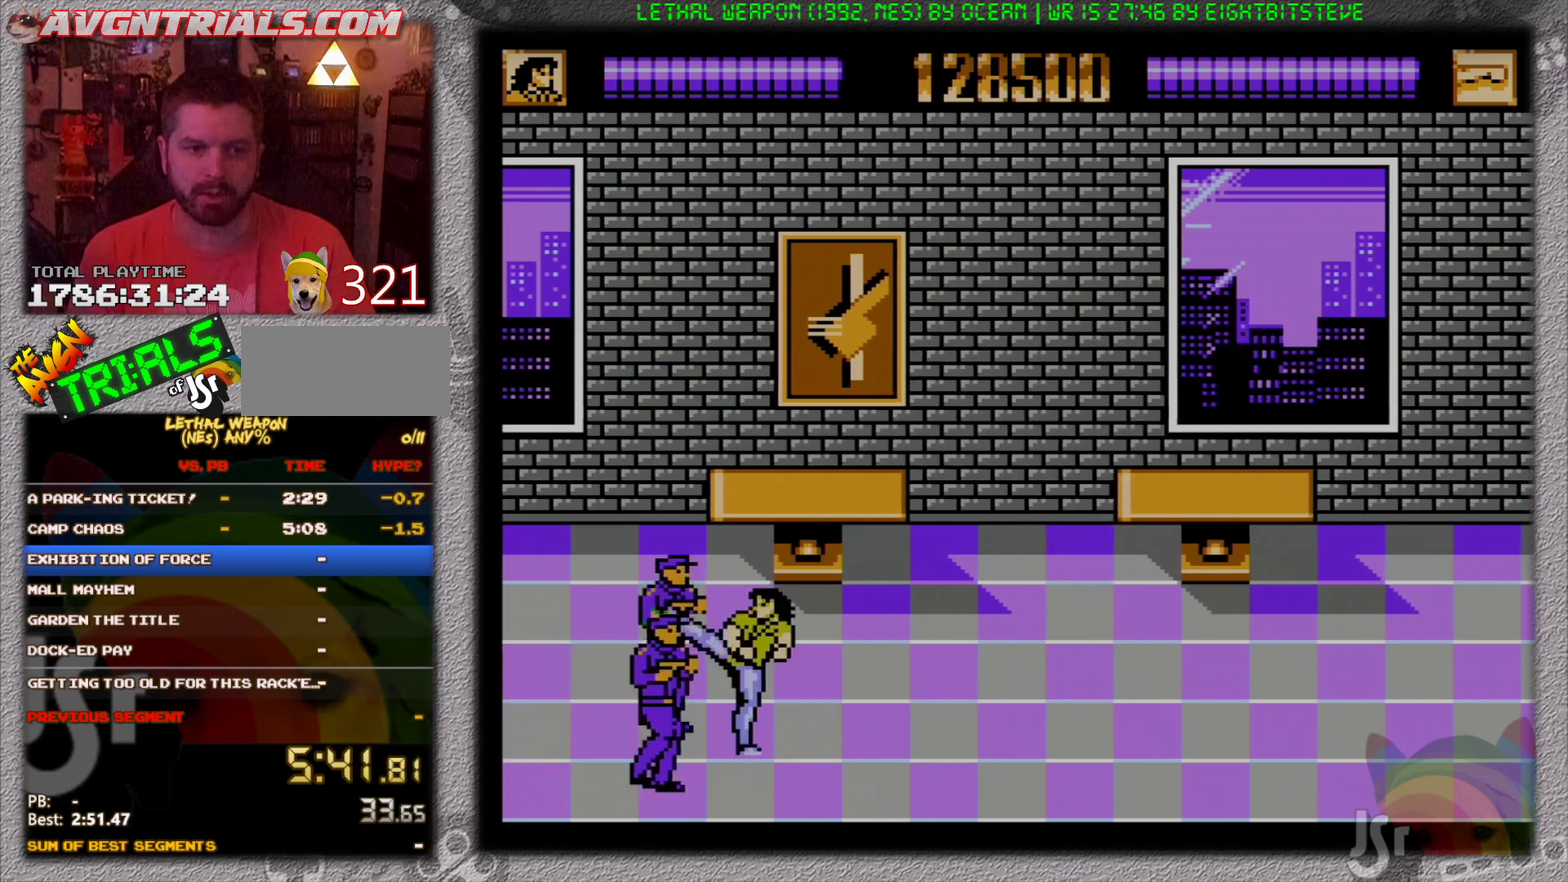
{"buttons": ["DPAD_DOWN", "DPAD_LEFT"], "events": [[33, "B", "up"], [83, "B", "down"], [167, "B", "up"], [250, "B", "down"], [317, "DPAD_UP", "up"], [333, "B", "up"], [333, "DPAD_DOWN", "down"]]}
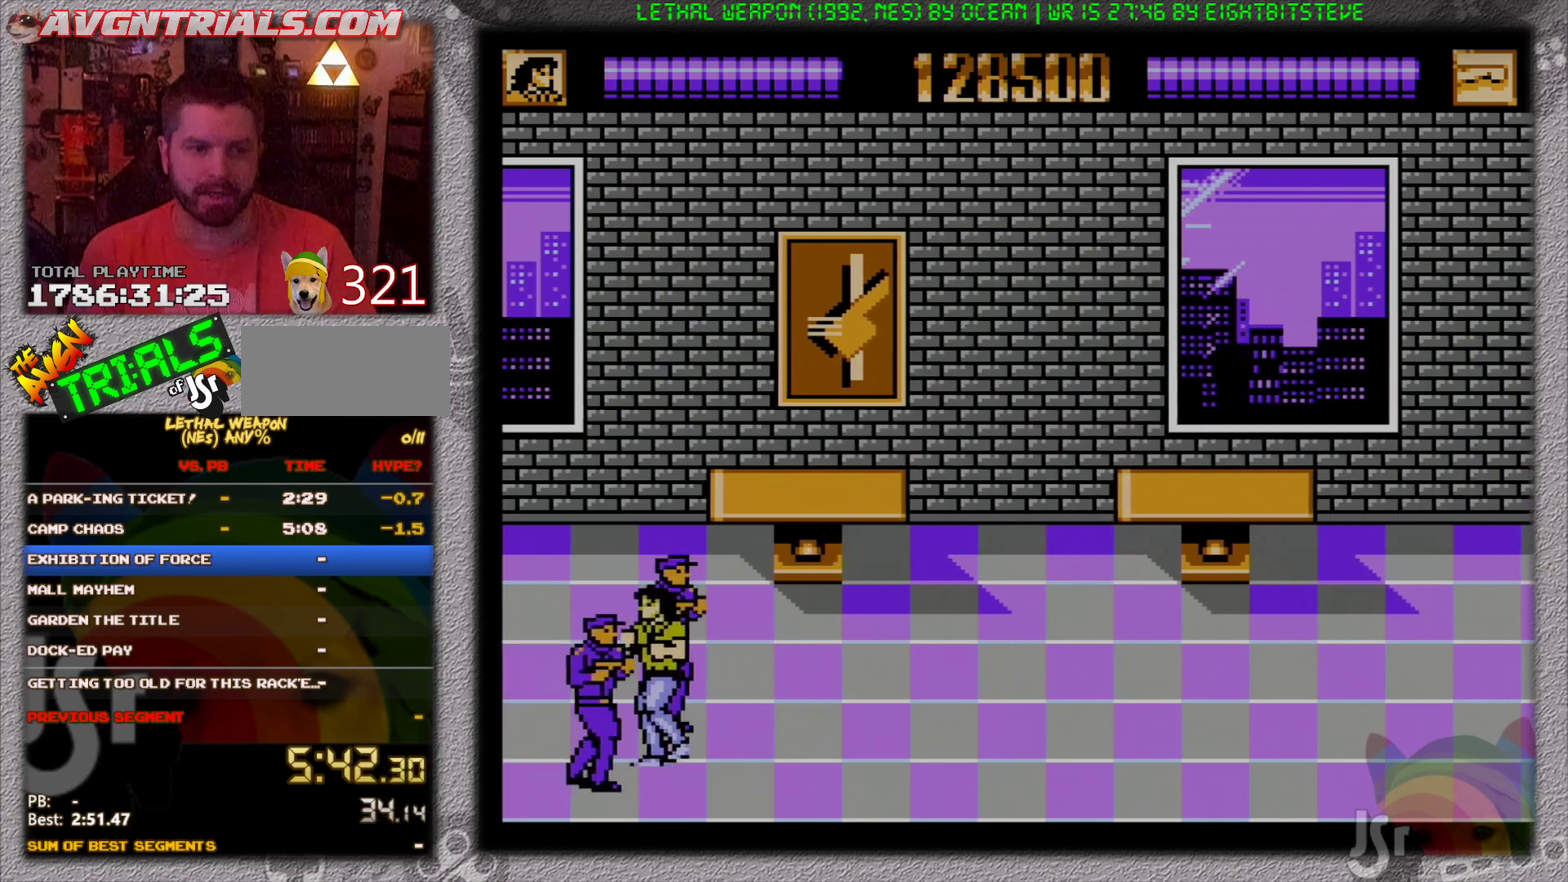
{"buttons": ["DPAD_UP", "DPAD_RIGHT"]}
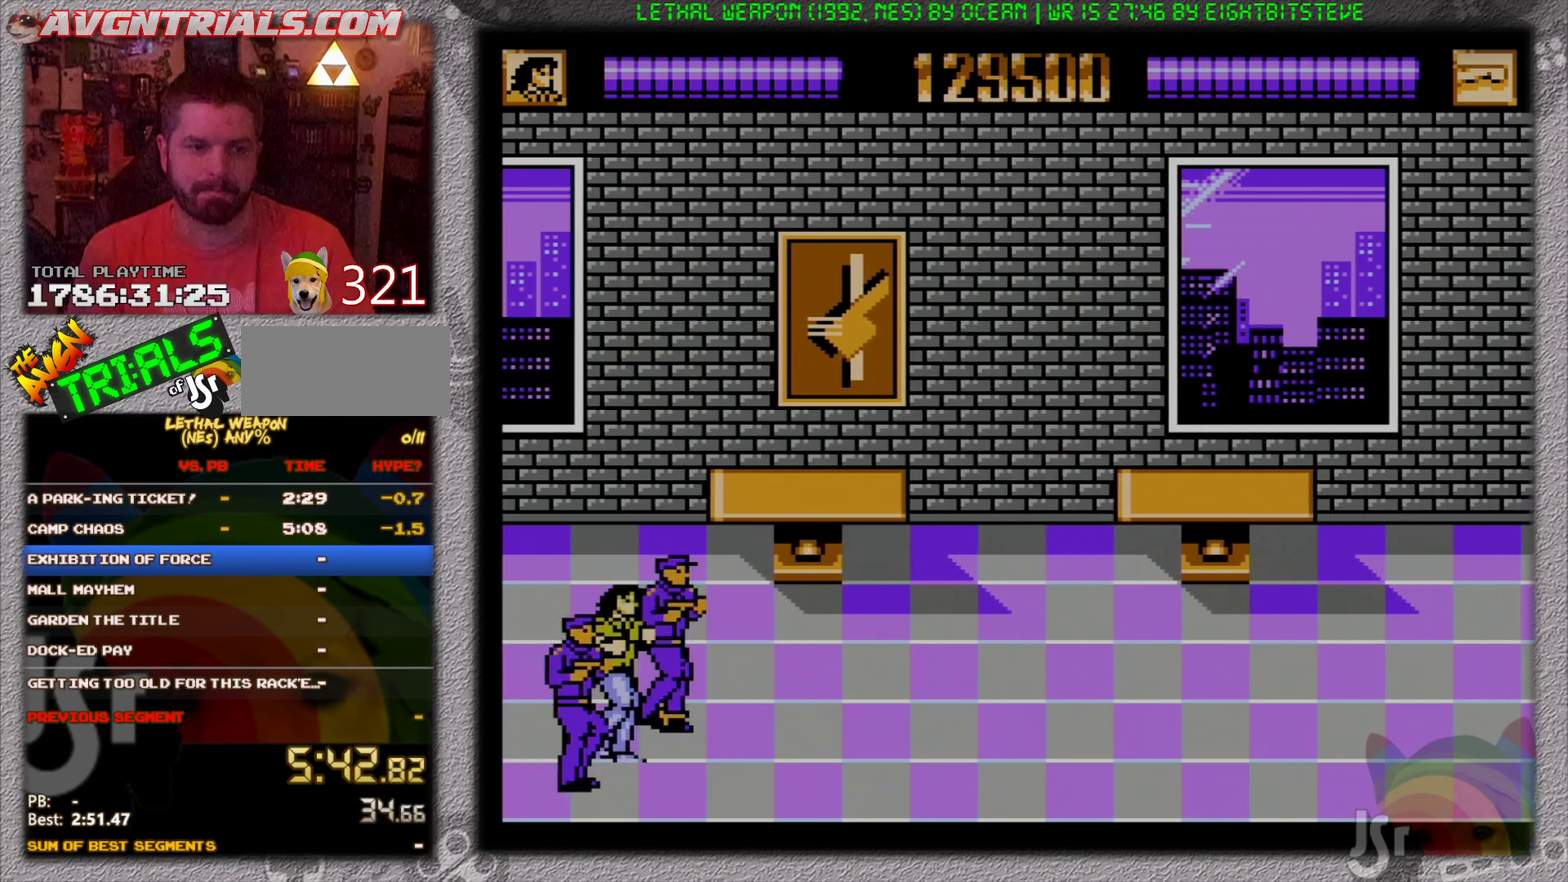
{"buttons": ["DPAD_UP", "DPAD_RIGHT"], "events": []}
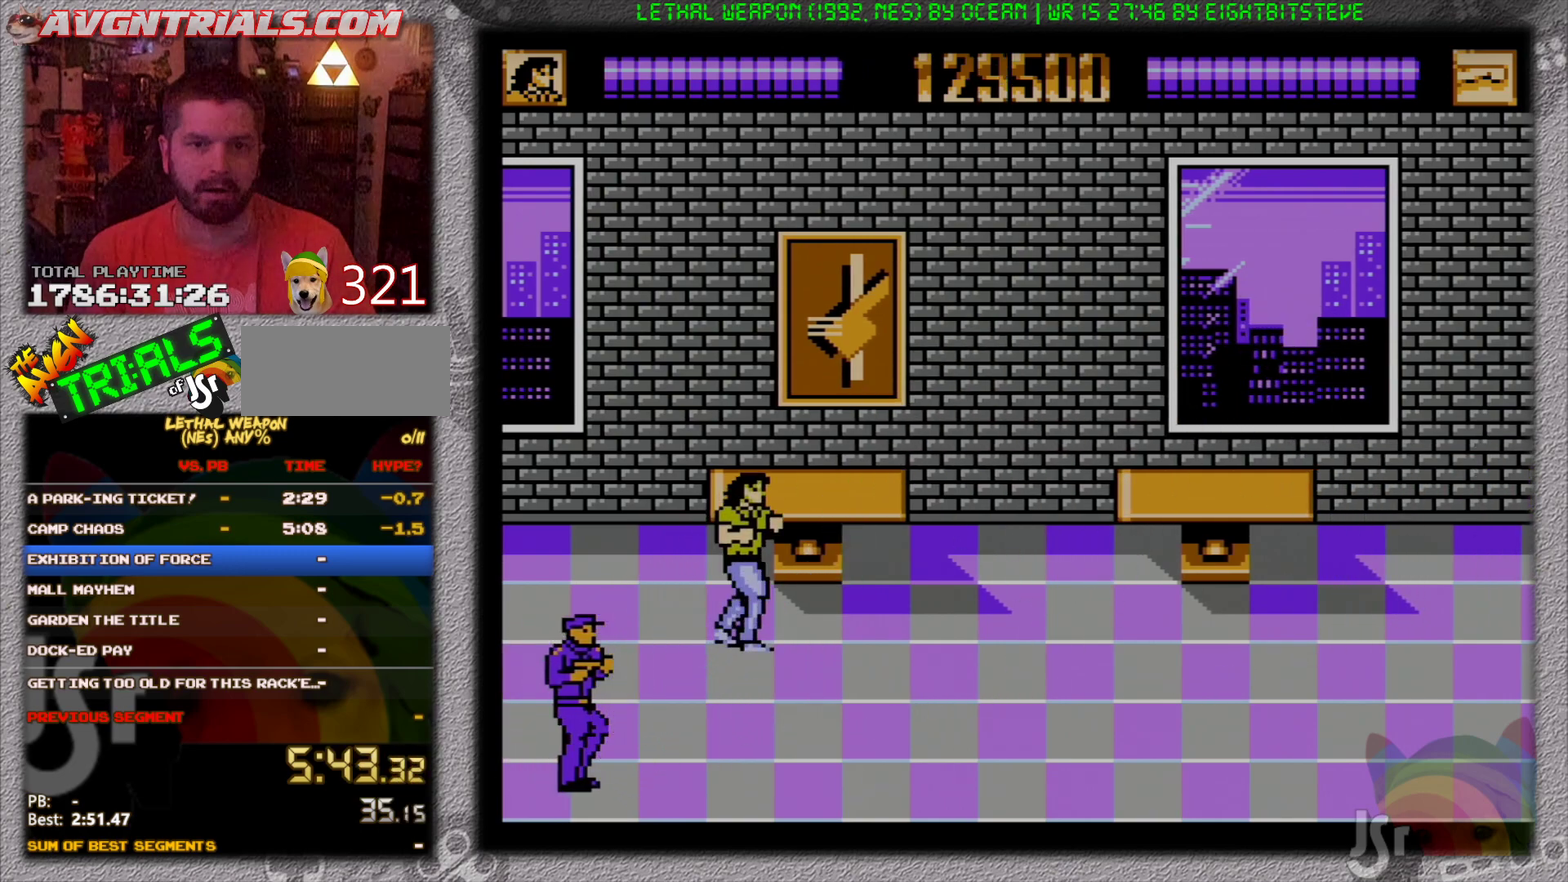
{"buttons": ["DPAD_RIGHT"], "events": [[300, "DPAD_UP", "up"]]}
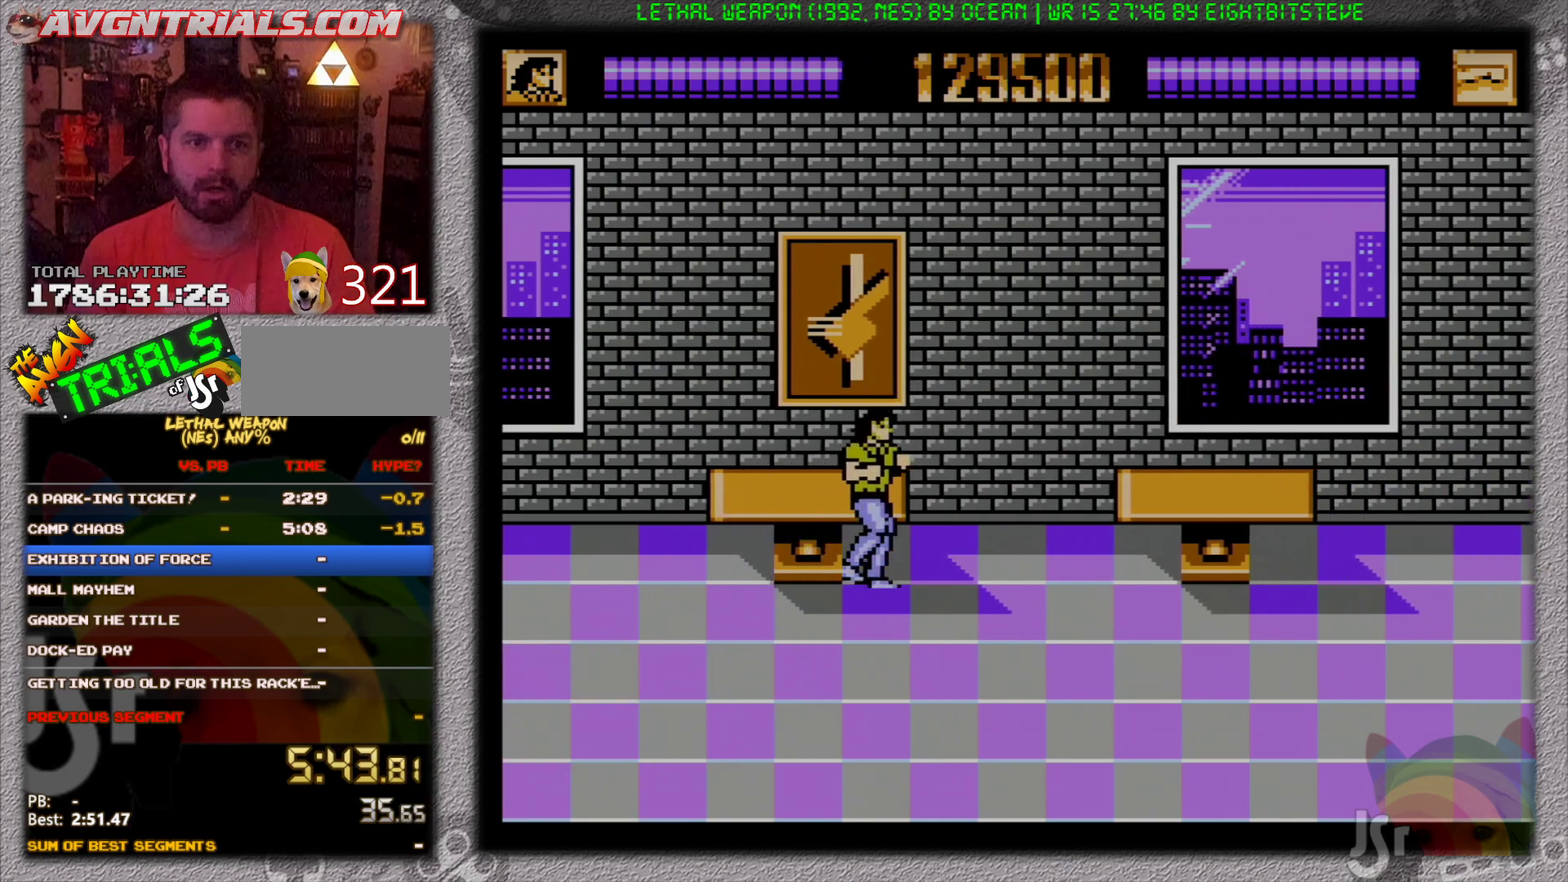
{"buttons": ["DPAD_RIGHT"], "events": []}
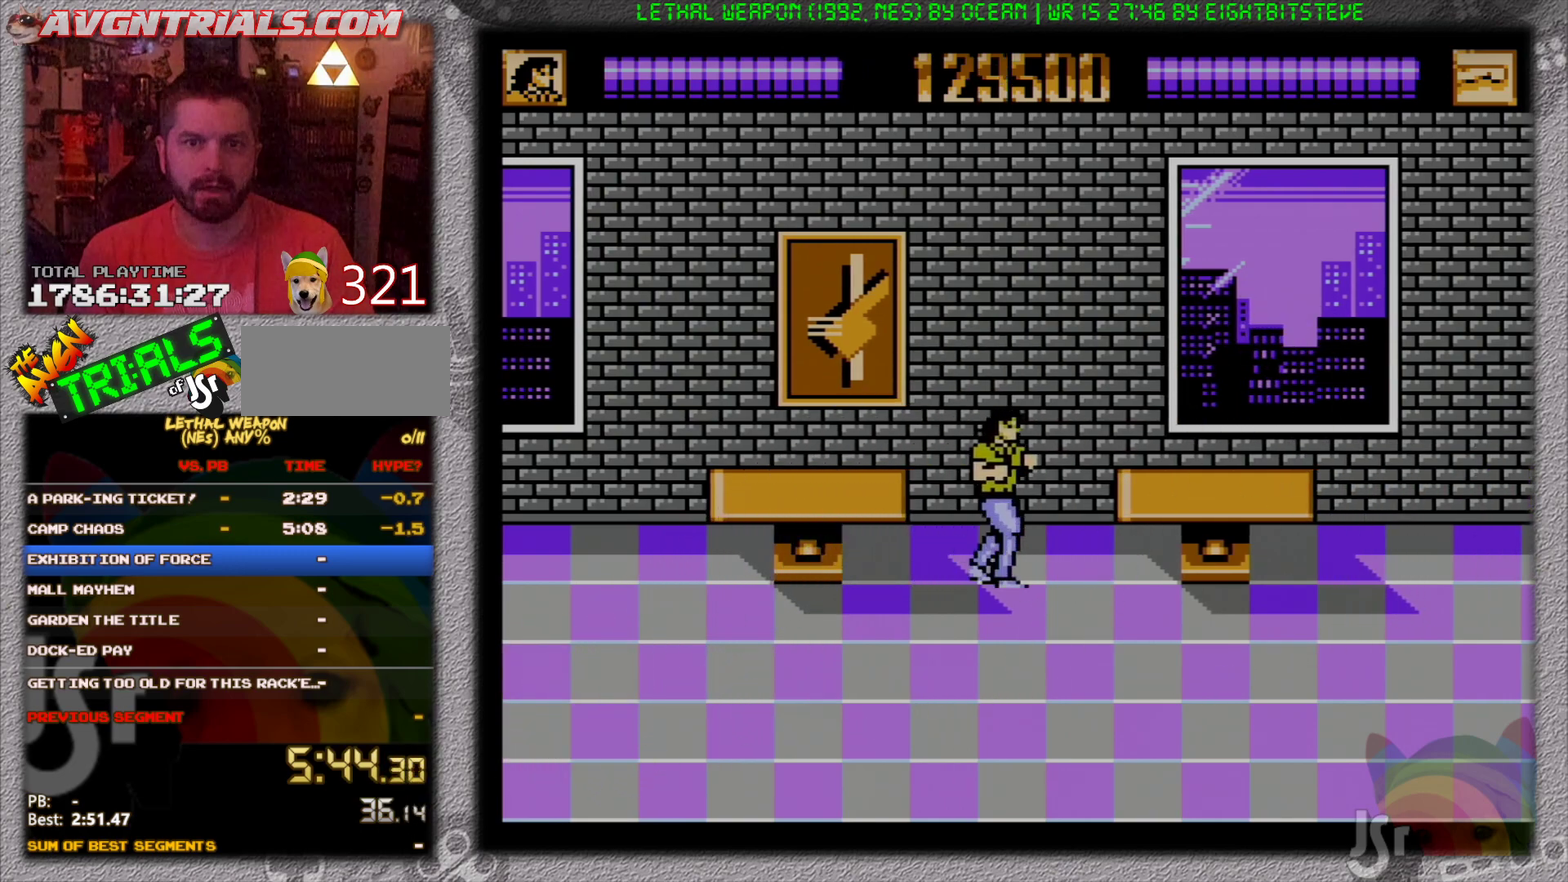
{"buttons": ["B", "DPAD_RIGHT"], "events": [[367, "A", "down"], [433, "B", "down"], [483, "A", "up"]]}
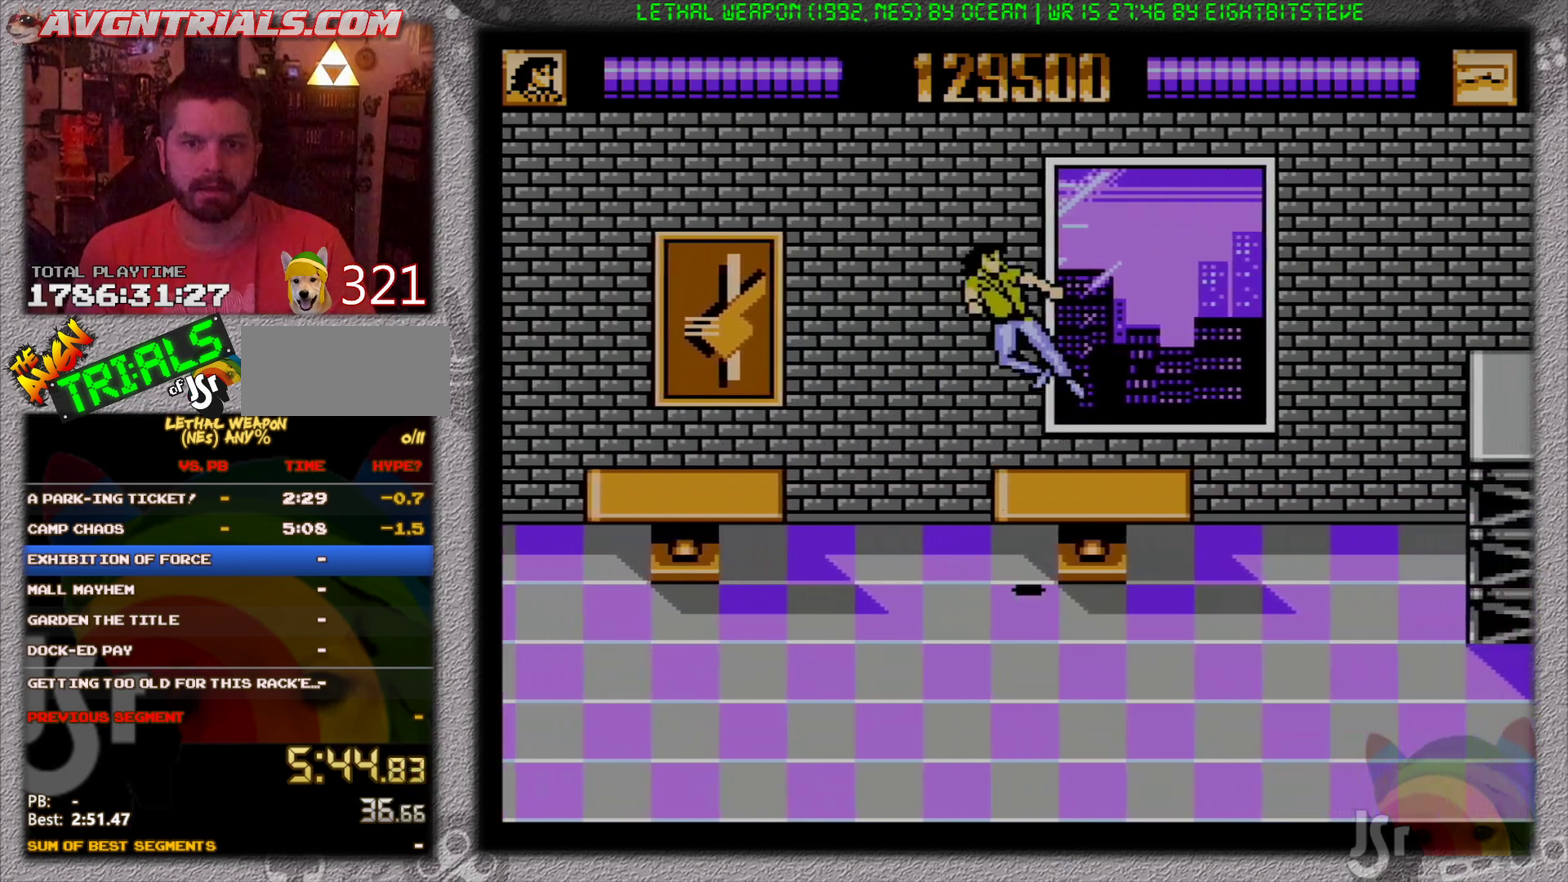
{"buttons": ["DPAD_DOWN", "DPAD_RIGHT"], "events": [[117, "B", "up"], [350, "DPAD_DOWN", "down"]]}
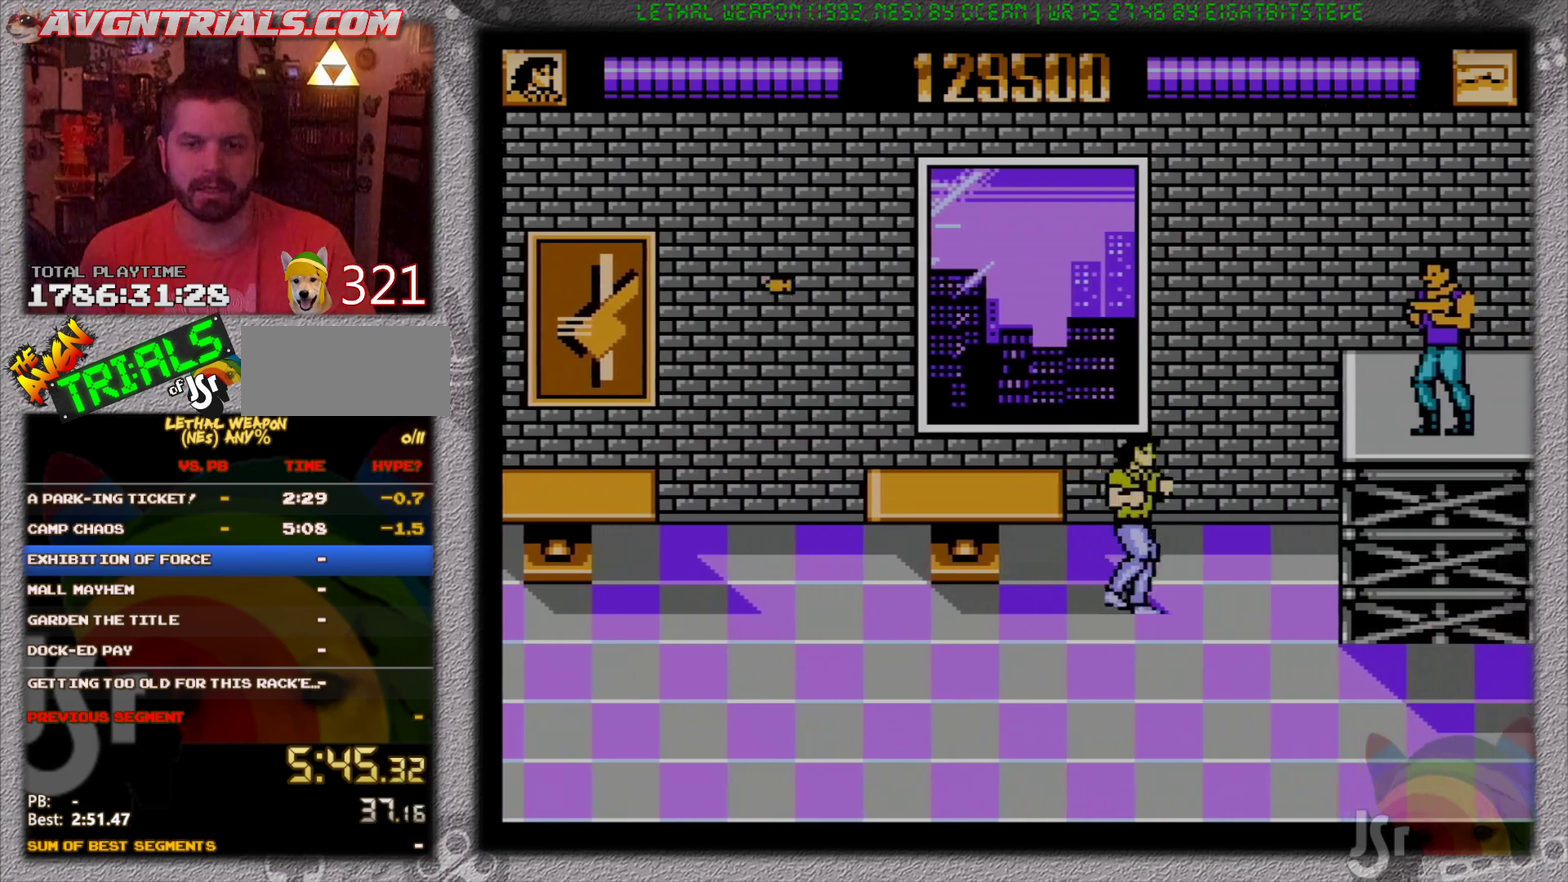
{"buttons": ["A", "DPAD_RIGHT"], "events": [[100, "DPAD_DOWN", "up"], [233, "SELECT", "down"], [400, "SELECT", "up"], [500, "A", "down"]]}
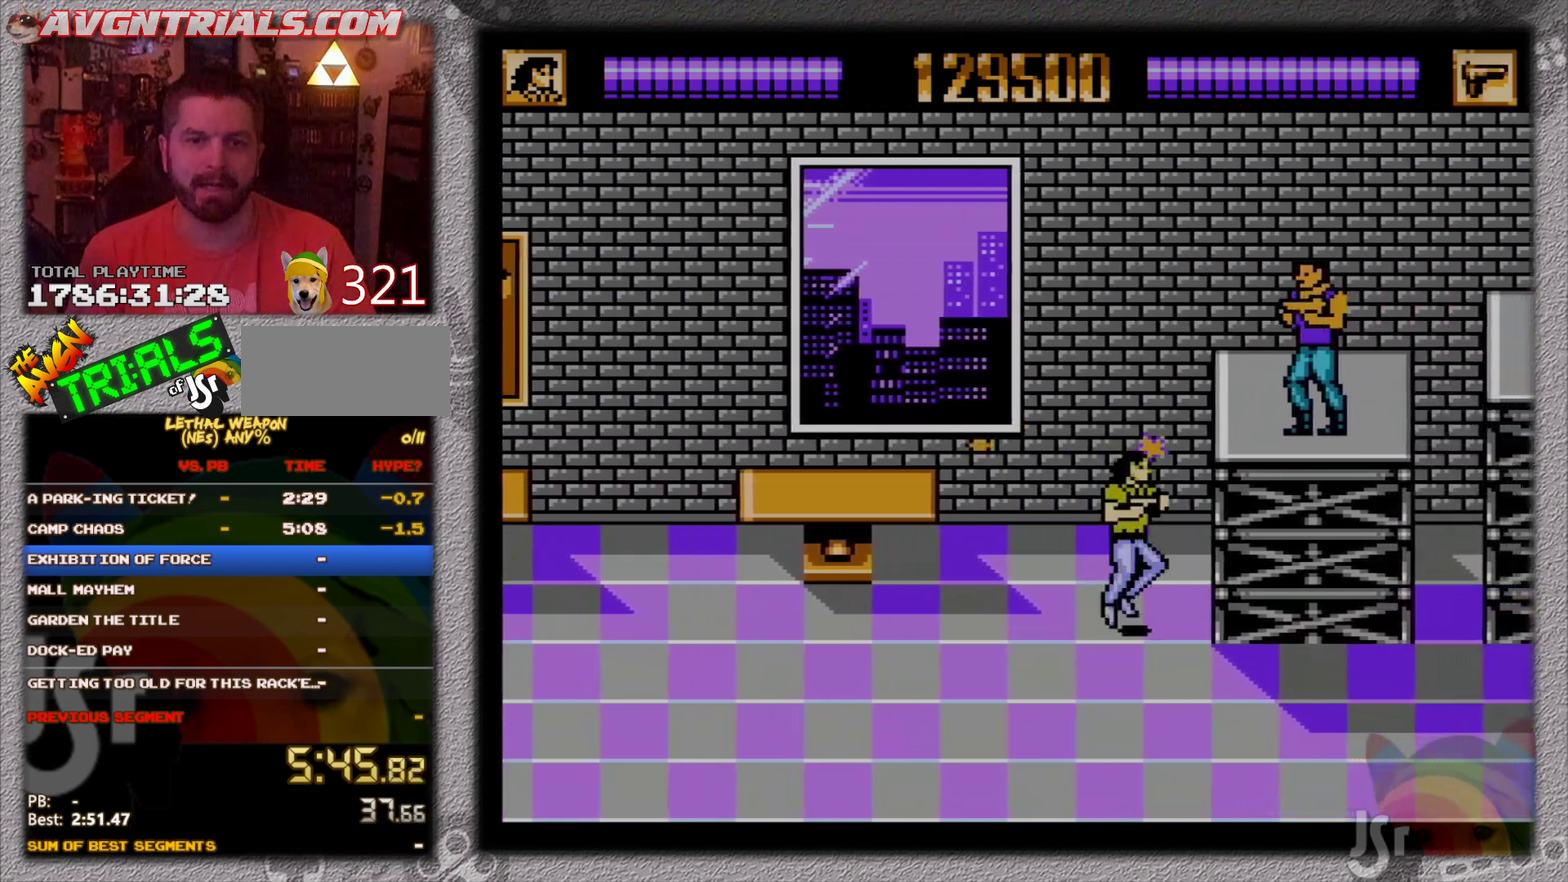
{"buttons": ["B"], "events": [[50, "DPAD_RIGHT", "up"], [117, "B", "down"], [183, "A", "up"], [217, "B", "up"], [283, "B", "down"], [350, "B", "up"], [417, "B", "down"]]}
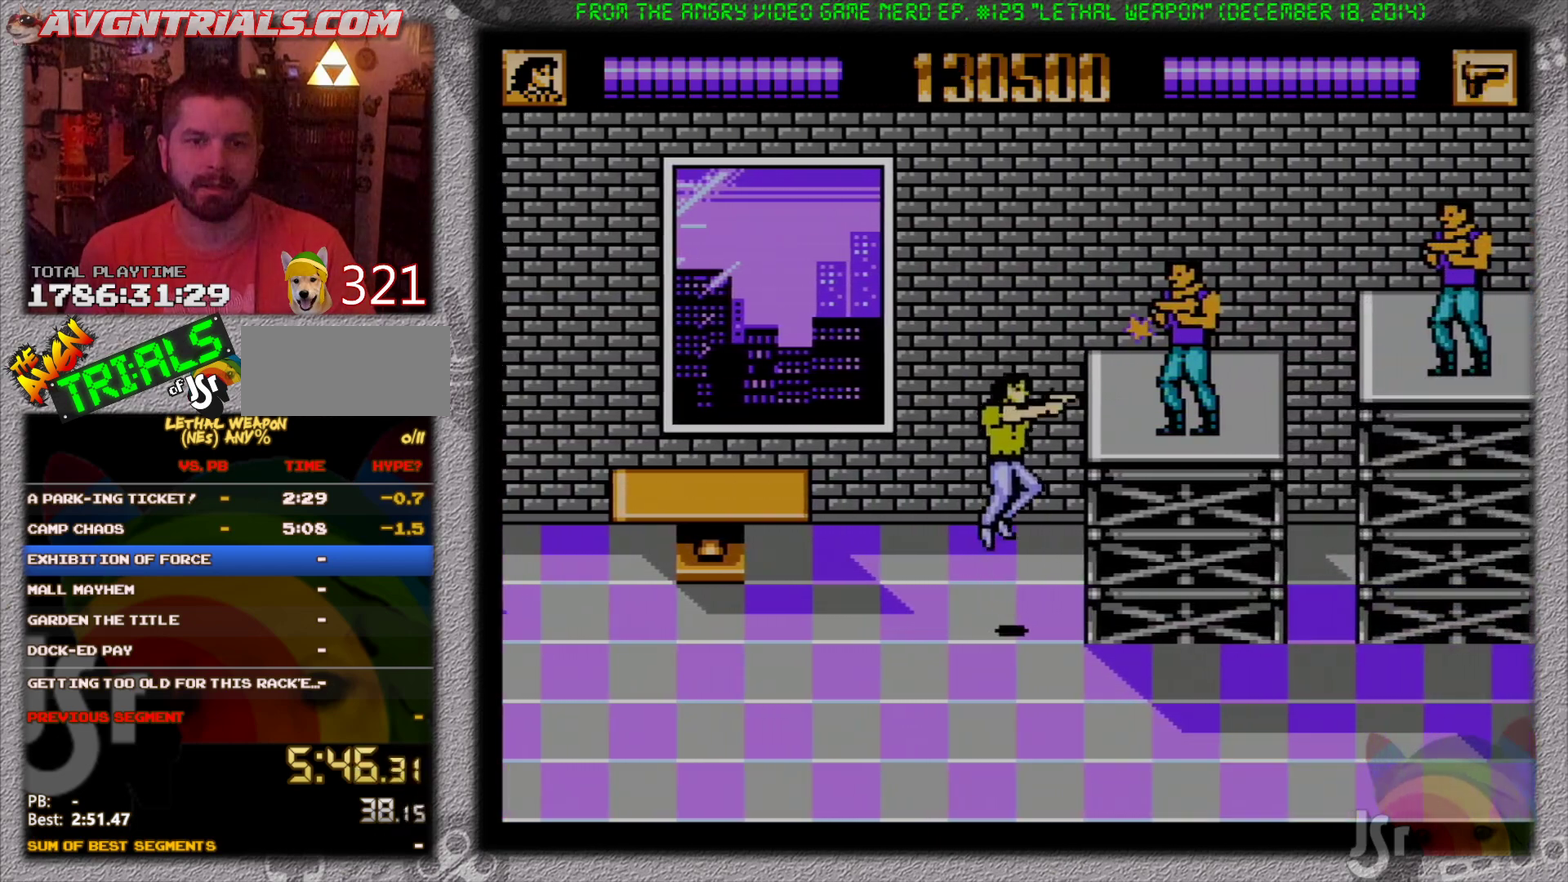
{"buttons": [], "events": [[17, "B", "up"], [133, "A", "down"], [300, "B", "down"], [333, "A", "up"], [383, "B", "up"], [450, "B", "down"], [500, "B", "up"]]}
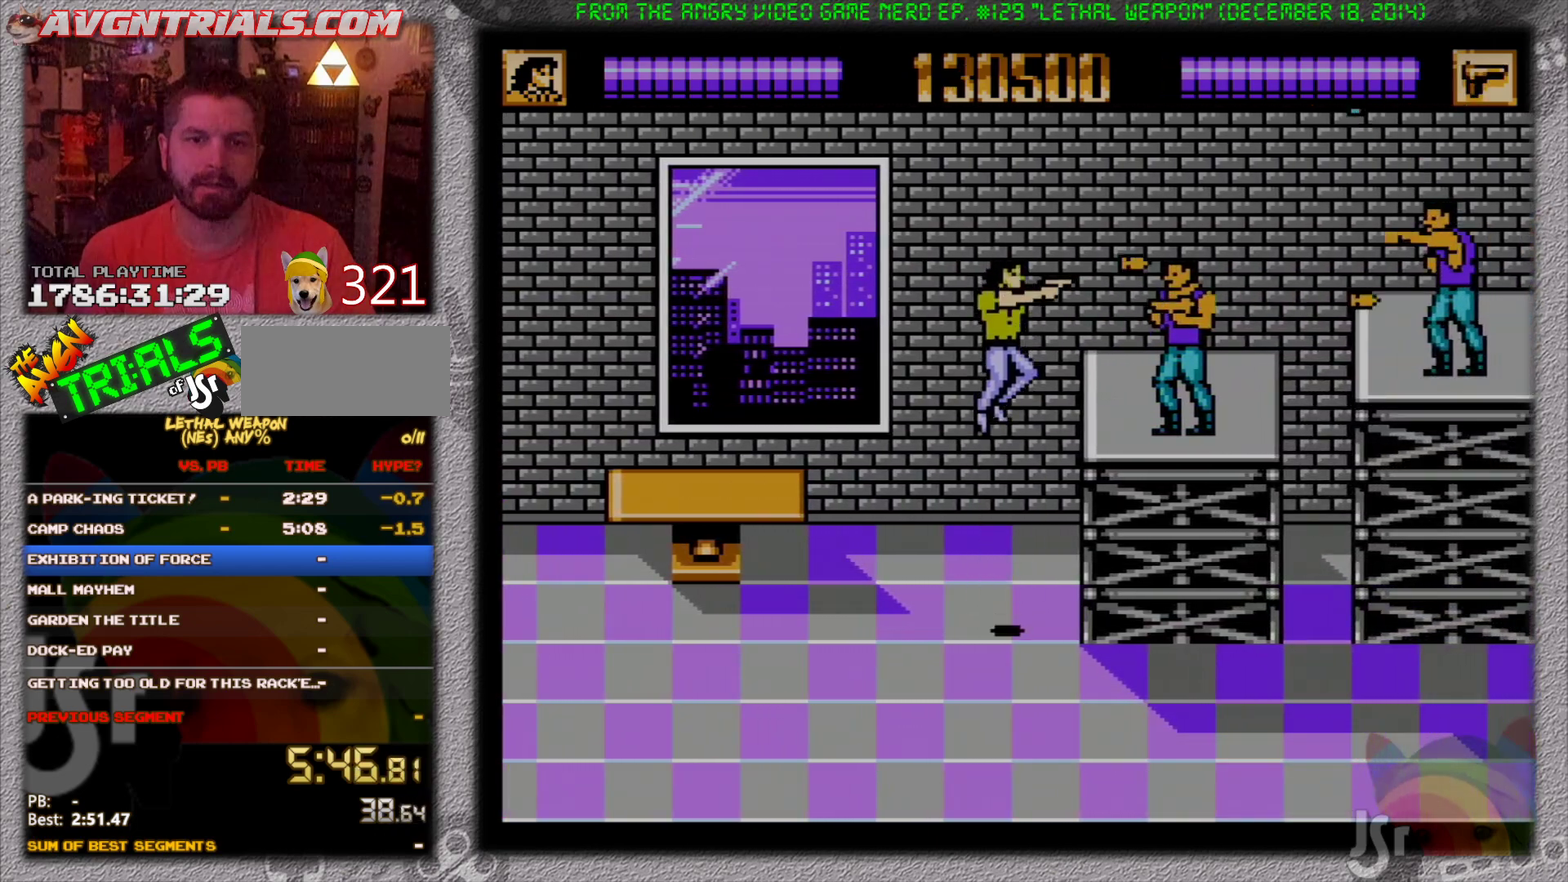
{"buttons": ["B", "DPAD_UP"], "events": [[83, "B", "down"], [150, "B", "up"], [350, "A", "down"], [383, "DPAD_UP", "down"], [467, "B", "down"], [500, "A", "up"]]}